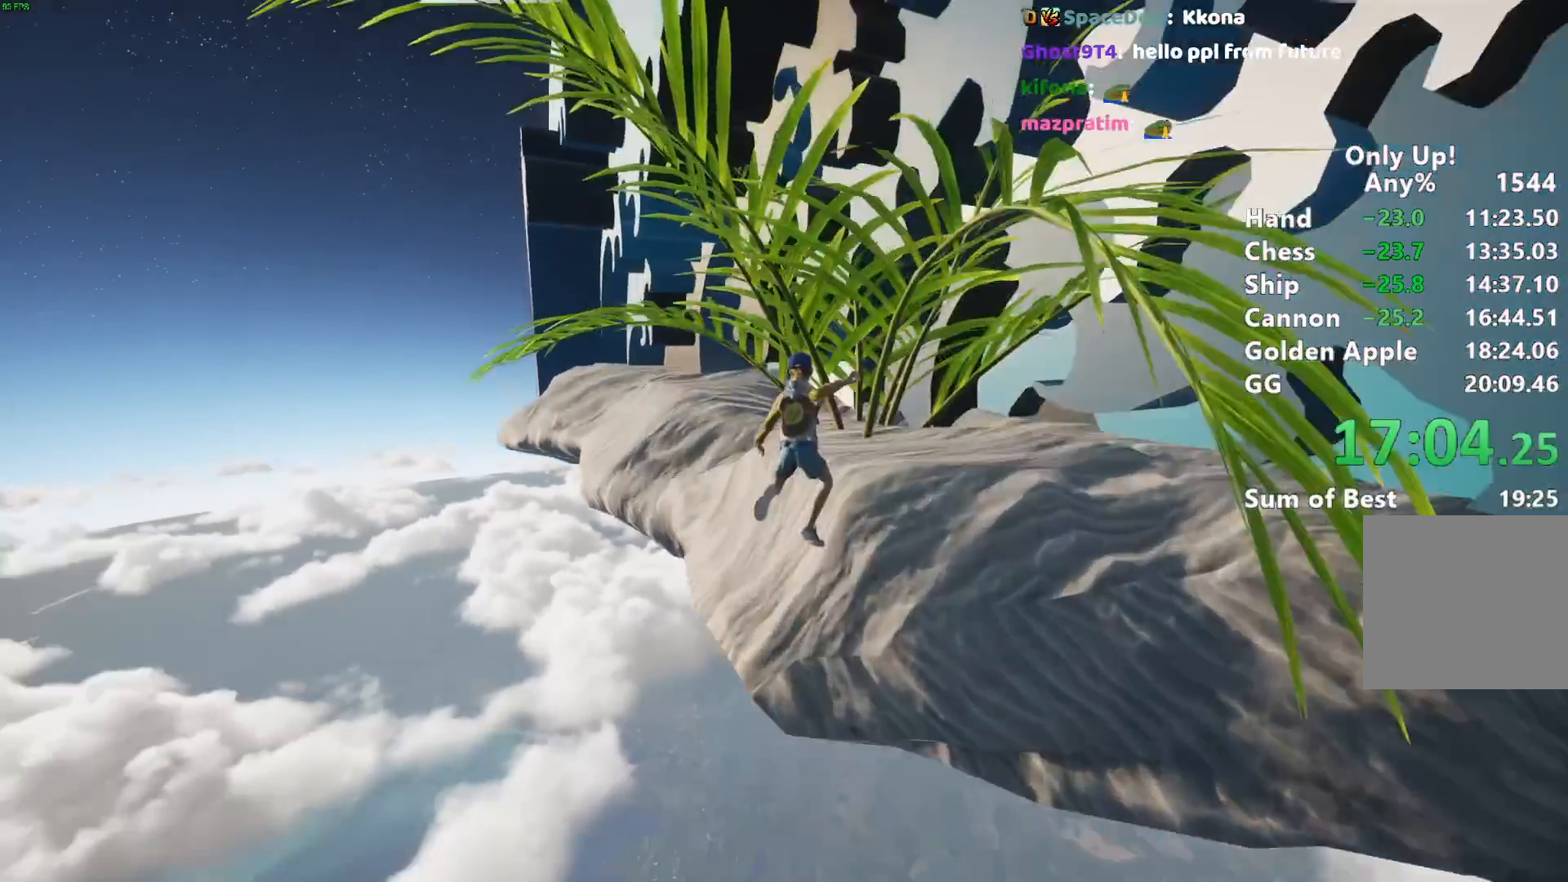
Gameplay with keyboard and mouse; each line is a JSON object with the keys and mouse buttons held at the frame after it. "events" lists presses ("down") and releases ("up") of "a", "alt", "ctrl", "d", "s", "shift", "space", "w", "mouse_left" and "mouse_right" between this image and that frame as [ms after this image, input, new state], when the widget could be followed in between. "mouse_left", "mouse_right" = the "left", "right" buttons of the "mouse" list. No other keys are recorded. Mouse movement is not recorded.
{"keys": ["shift", "w"], "mouse": [], "events": [[117, "a", "down"], [250, "a", "up"]]}
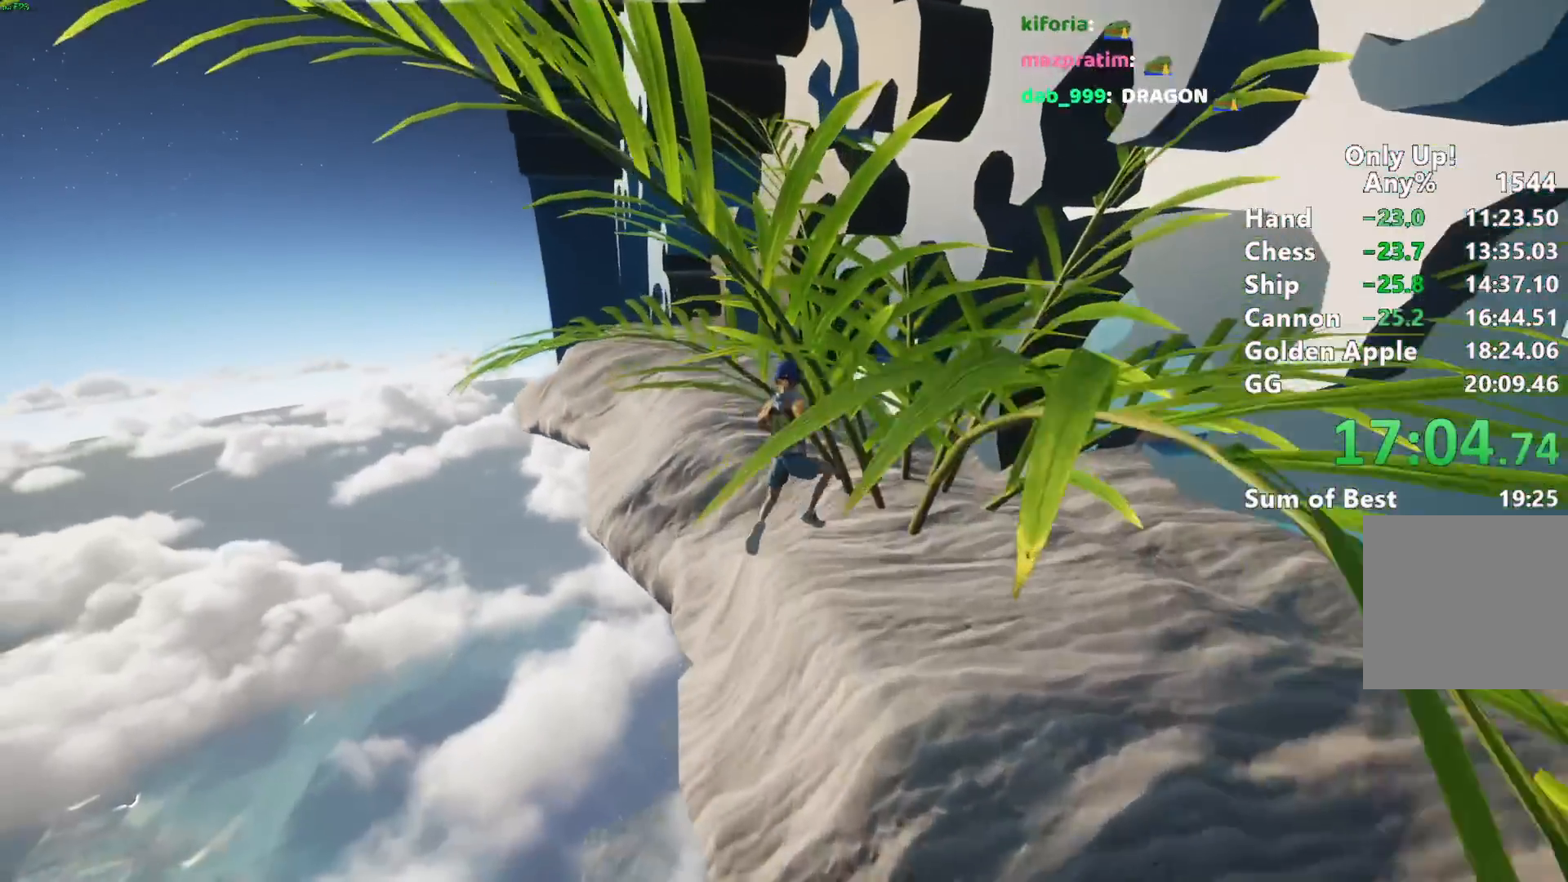
{"keys": ["shift", "w"], "mouse": [], "events": [[317, "d", "down"], [467, "d", "up"]]}
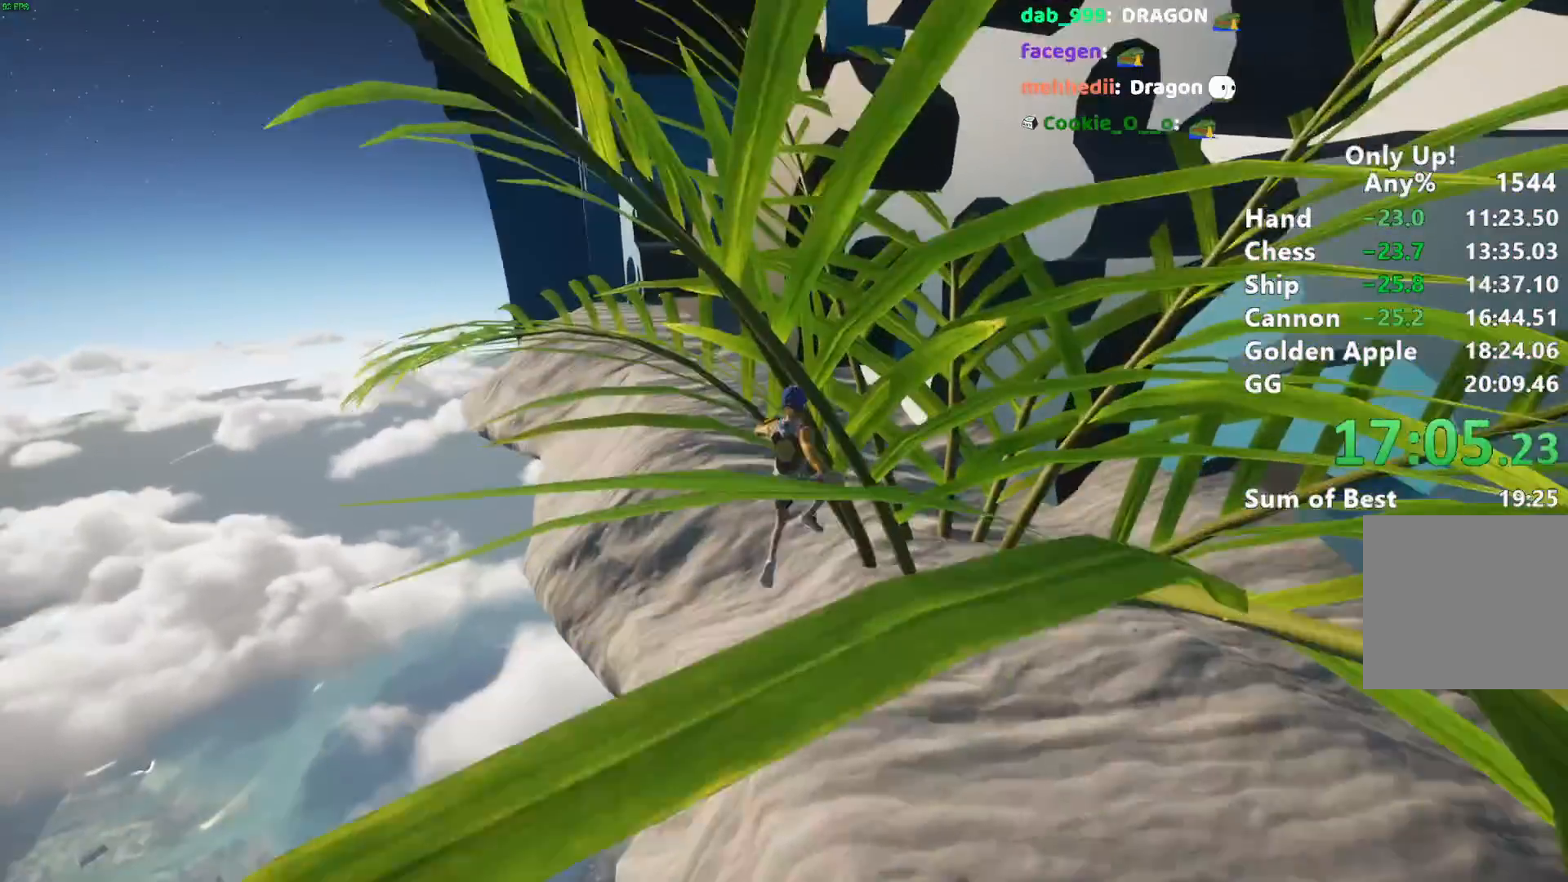
{"keys": ["shift", "w"], "mouse": [], "events": []}
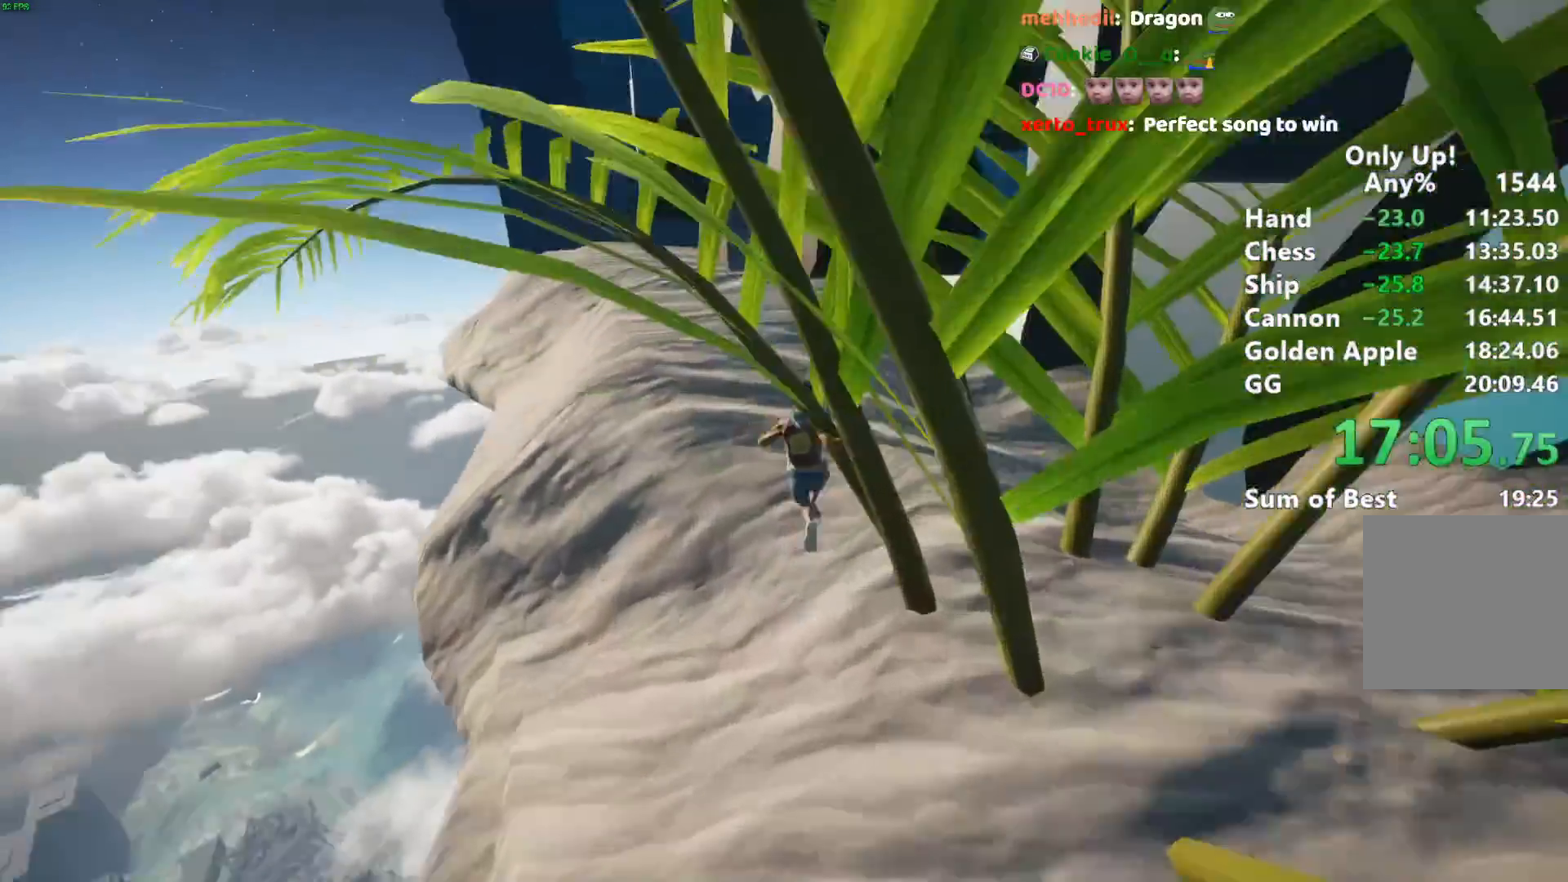
{"keys": ["shift", "w"], "mouse": [], "events": []}
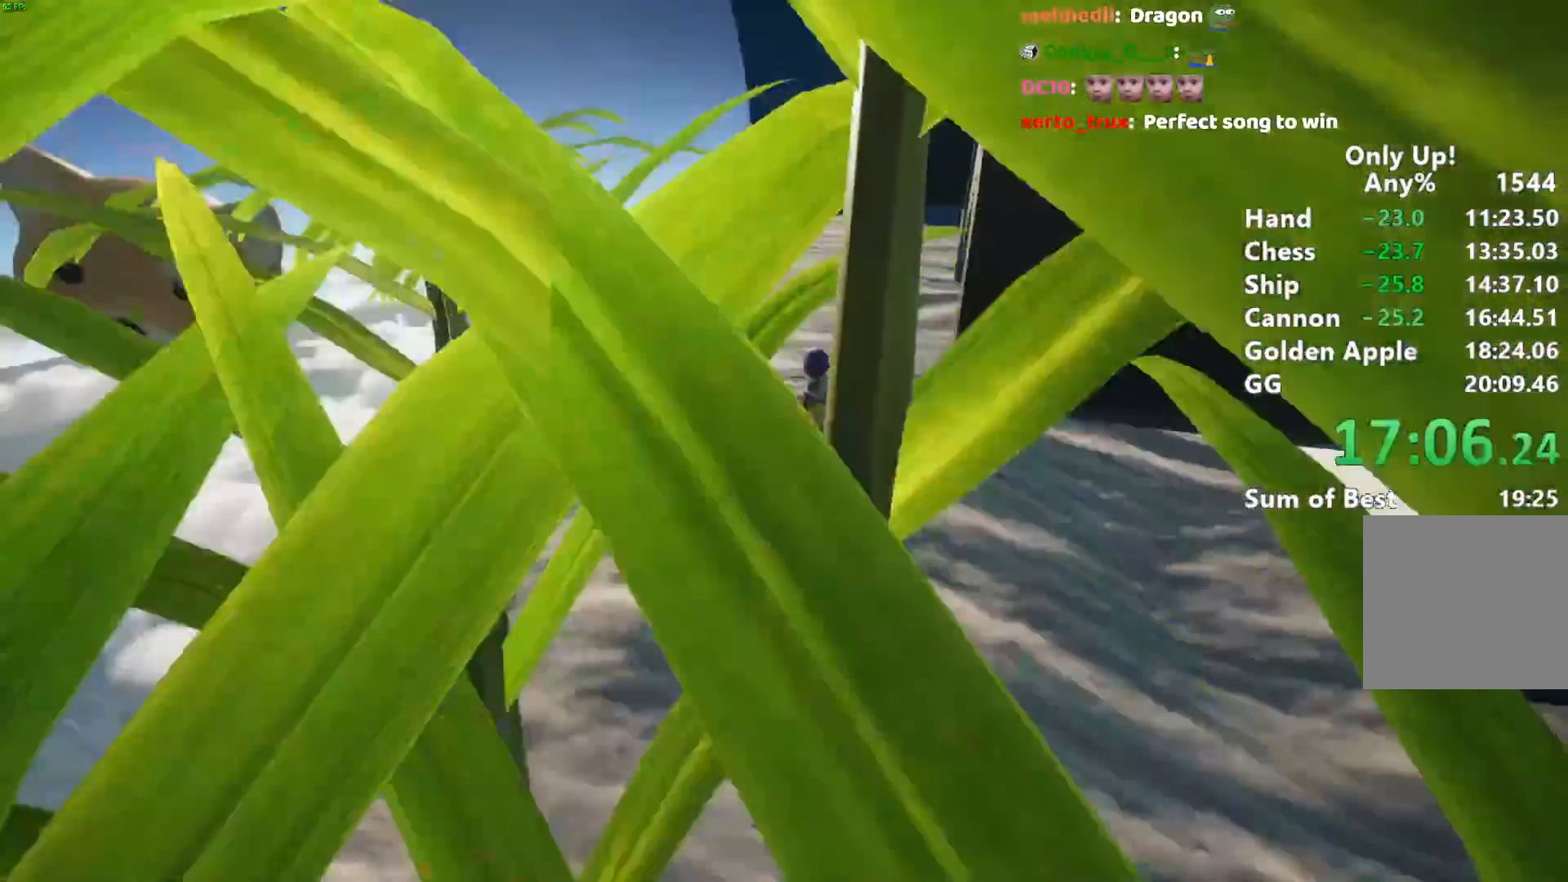
{"keys": ["shift", "w"], "mouse": [], "events": []}
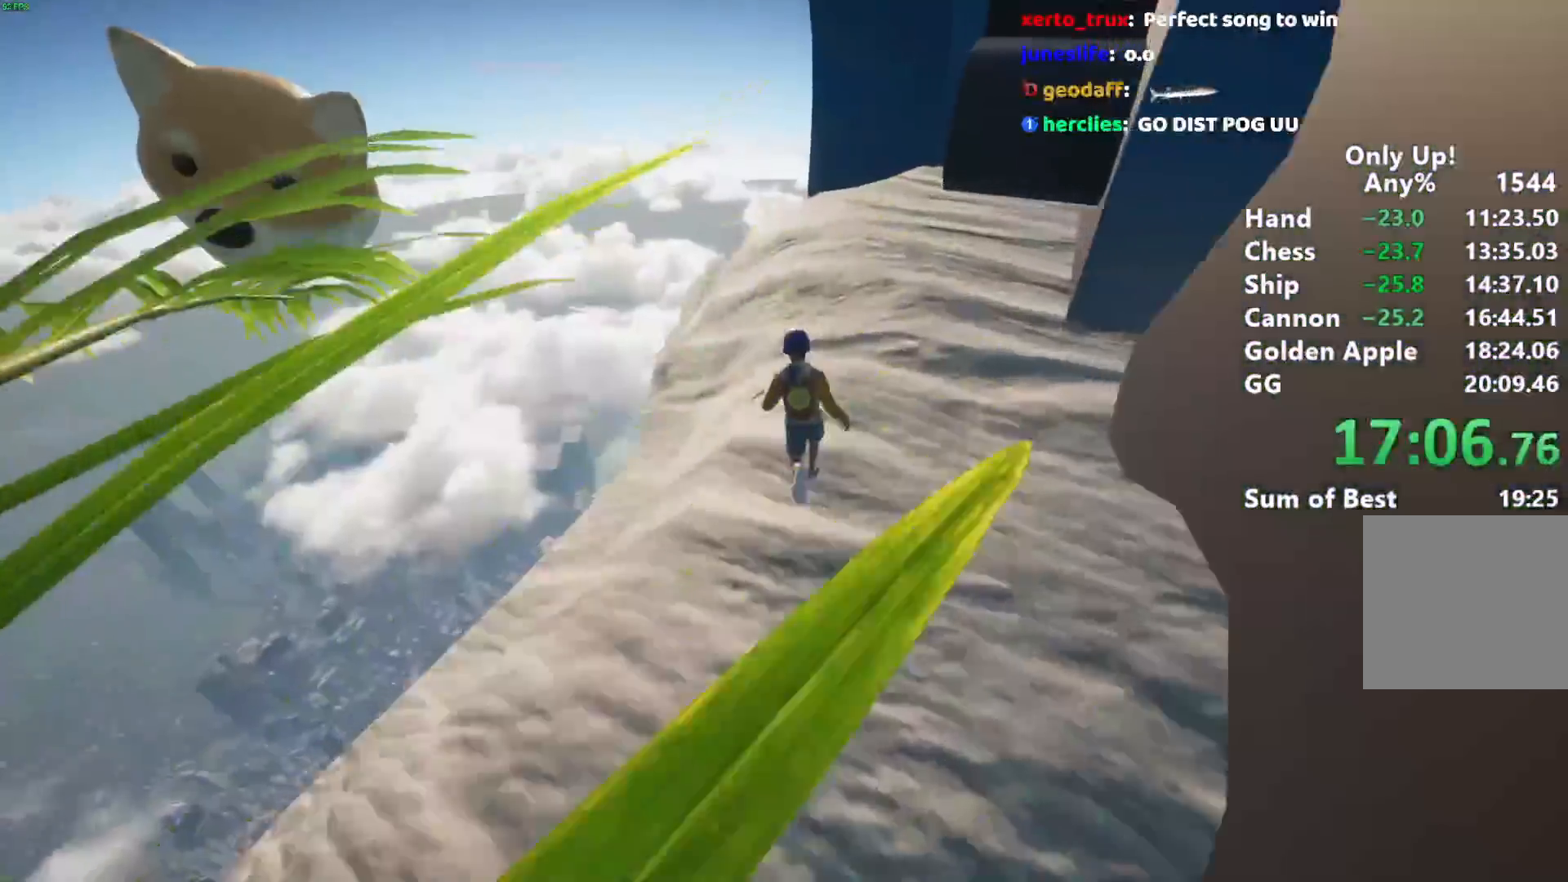
{"keys": ["shift", "w"], "mouse": [], "events": []}
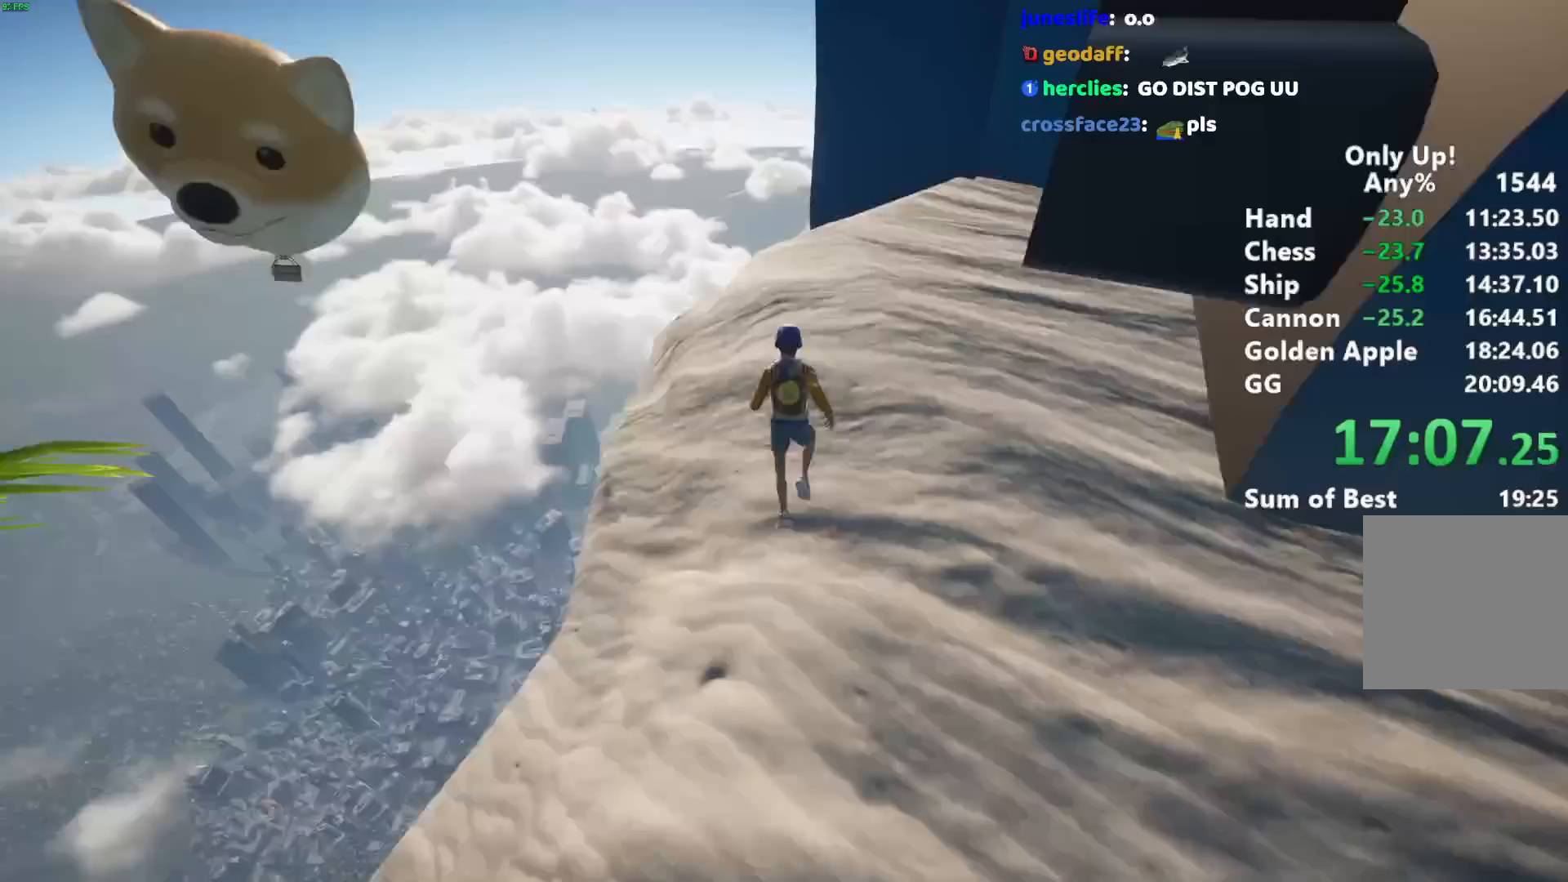
{"keys": ["w"], "mouse": [], "events": [[450, "shift", "up"]]}